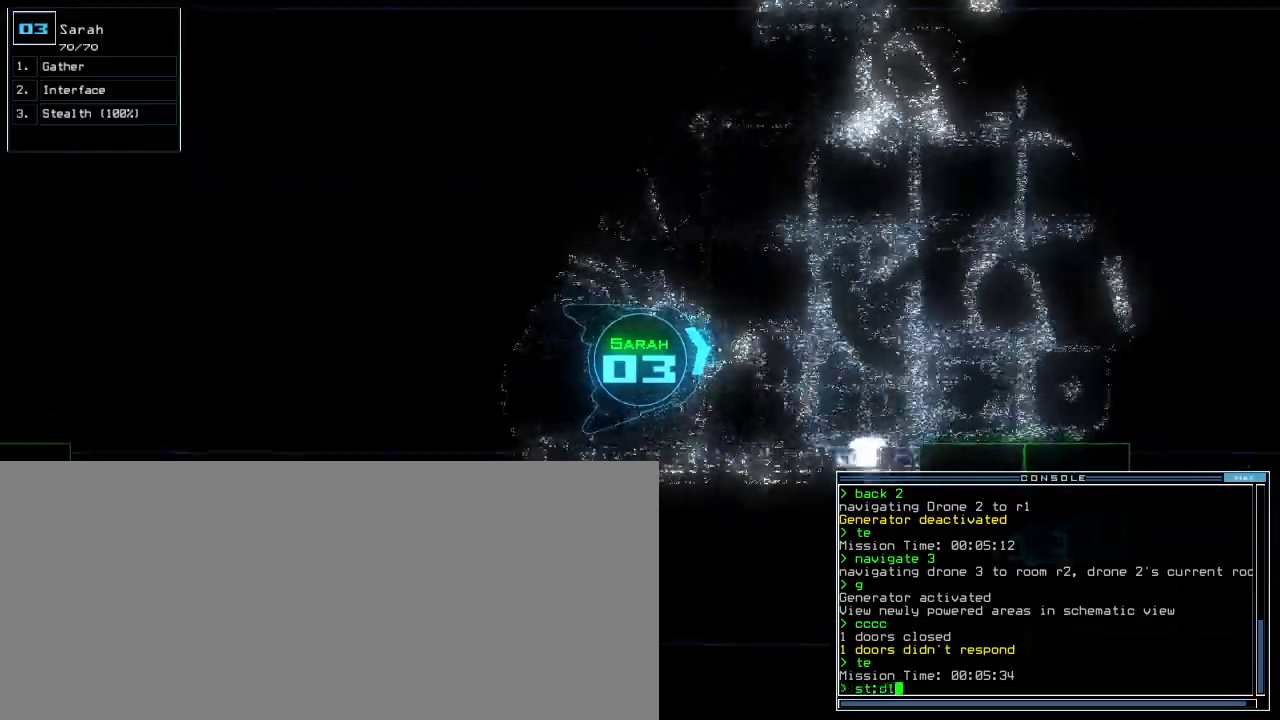
Gameplay with keyboard; each line is a JSON object with the keys held at the frame after it. "events" lists presses ("down") and releases ("up") of ".", "0", "1", "2", "3", "4", "5", "6", "7", "8", "9", "a", "b", "backspace", "c", "caps_lock", "comma", "ctrl_l", "ctrl_r", "d", "down", "e", "equals", "escape", "f", "f12", "g", "h", "i", "j", "k", "l", "left", "m", "minus", "n", "o", "p", "q", "quote", "r", "return", "right", "s", "semicolon", "shift_l", "shift_r", "space", "t", "tab", "tilde", "u", "up", "v", "w", "x", "y" and "z" between this image and that frame as [ms after this image, input, new state], when the widget could be followed in between. No other keys are recorded. Mouse input is not recorded. Not read: other_keys.
{"keys": ["up"], "events": [[80, "right", "up"], [140, "3", "down"], [220, "3", "up"]]}
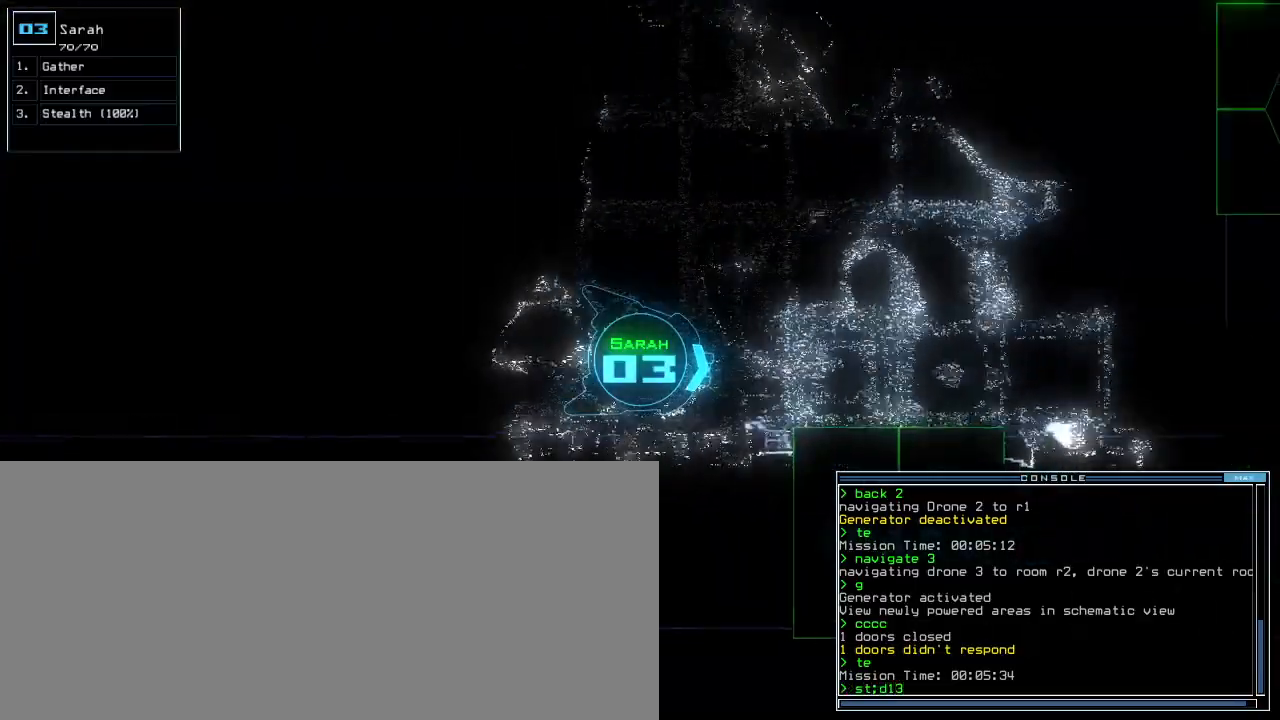
{"keys": ["up"], "events": [[240, "left", "down"], [340, "left", "up"]]}
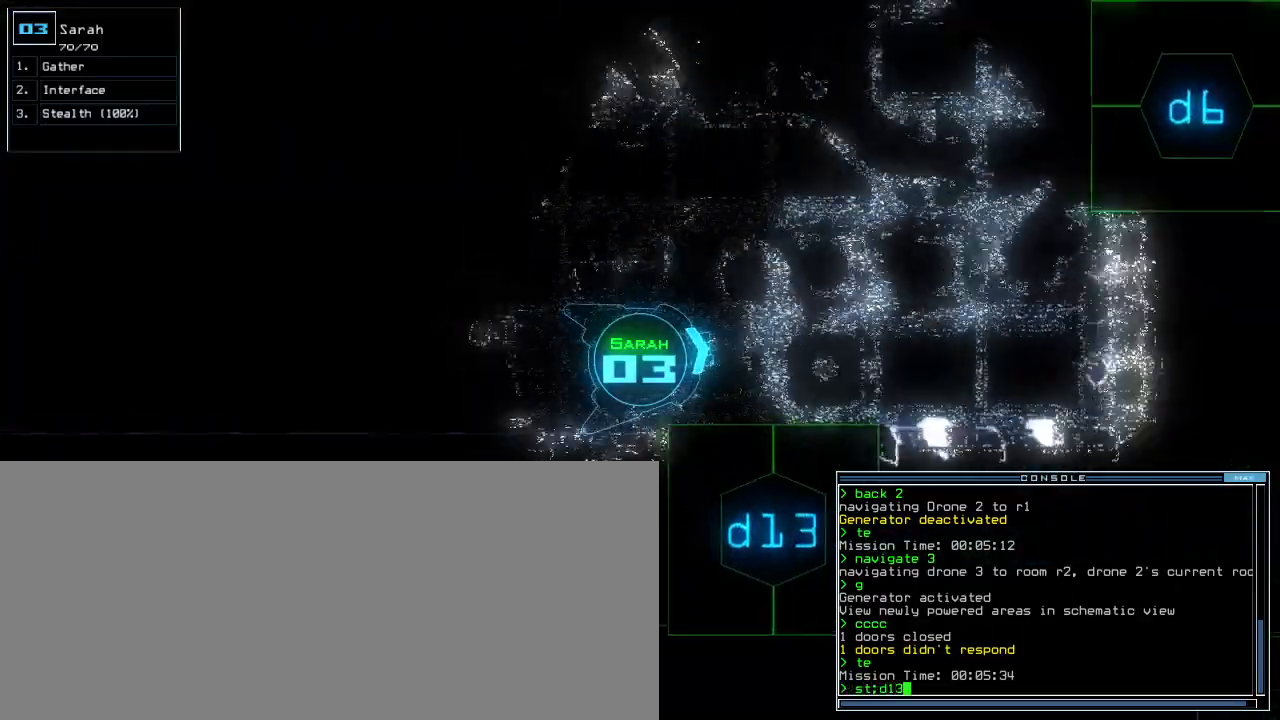
{"keys": ["up"], "events": [[60, "right", "down"], [320, "right", "up"], [420, "return", "down"], [480, "return", "up"]]}
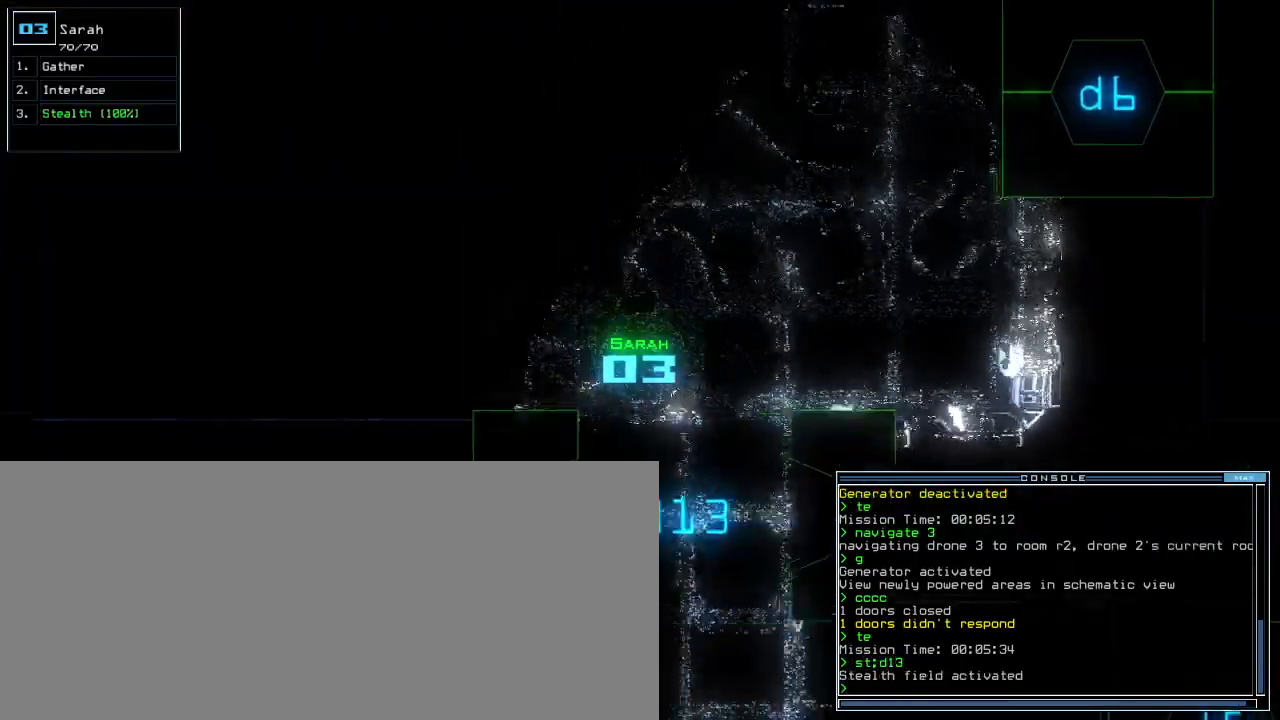
{"keys": ["right", "up"], "events": [[100, "right", "down"], [300, "right", "up"], [420, "right", "down"]]}
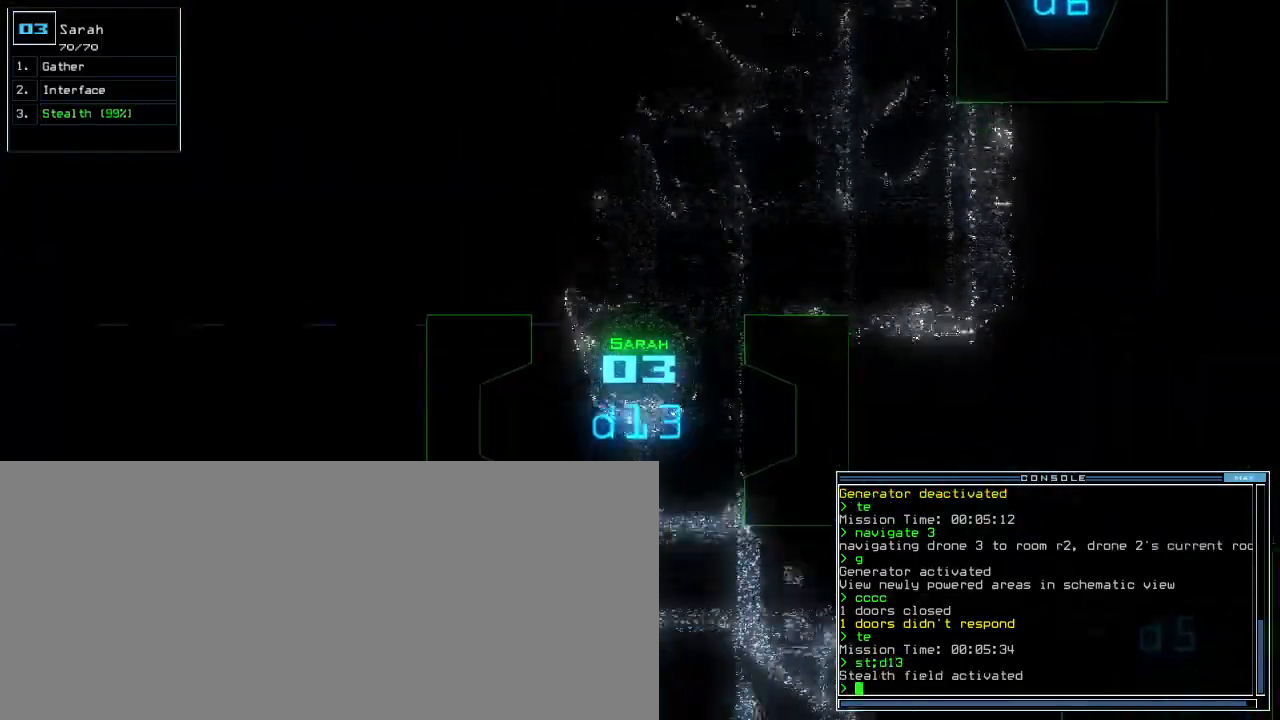
{"keys": ["up"], "events": [[100, "right", "up"], [120, "d", "down"], [180, "d", "up"], [340, "1", "down"], [420, "1", "up"]]}